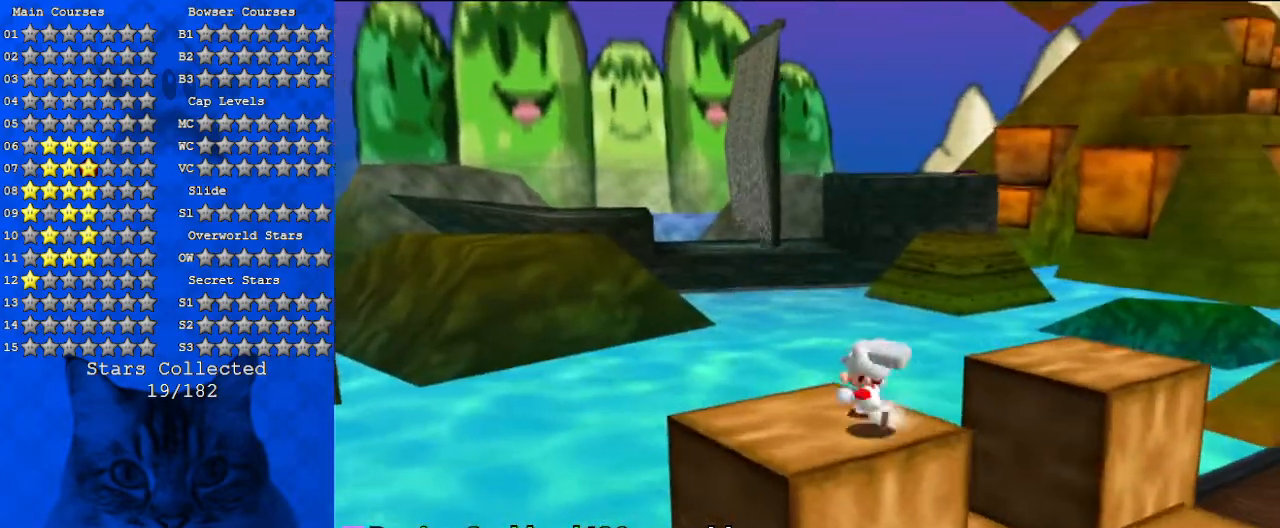
Gameplay with keyboard; each line is a JSON object with the keys held at the frame after it. "events" lists presses ("down") and releases ("up") of "a", "c", "ctrl", "d", "down", "left", "return", "right", "s", "shift", "up", "w", "x" and "y" between this image and that frame as [ms after this image, input, new state], when the widget could be followed in between. No other keys are recorded. Mouse input is not recorded.
{"keys": ["a", "left", "shift"], "events": [[167, "right", "down"], [233, "left", "up"], [333, "shift", "down"], [433, "a", "down"], [433, "left", "down"], [433, "right", "up"]]}
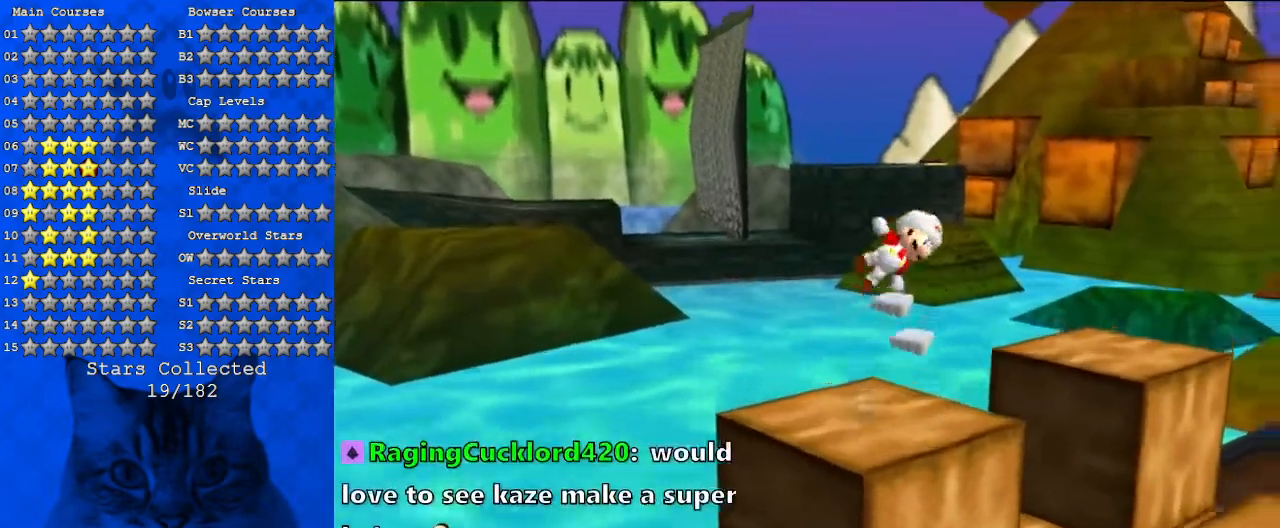
{"keys": [], "events": [[100, "a", "up"], [100, "shift", "up"], [267, "a", "down"], [467, "a", "up"], [467, "left", "up"]]}
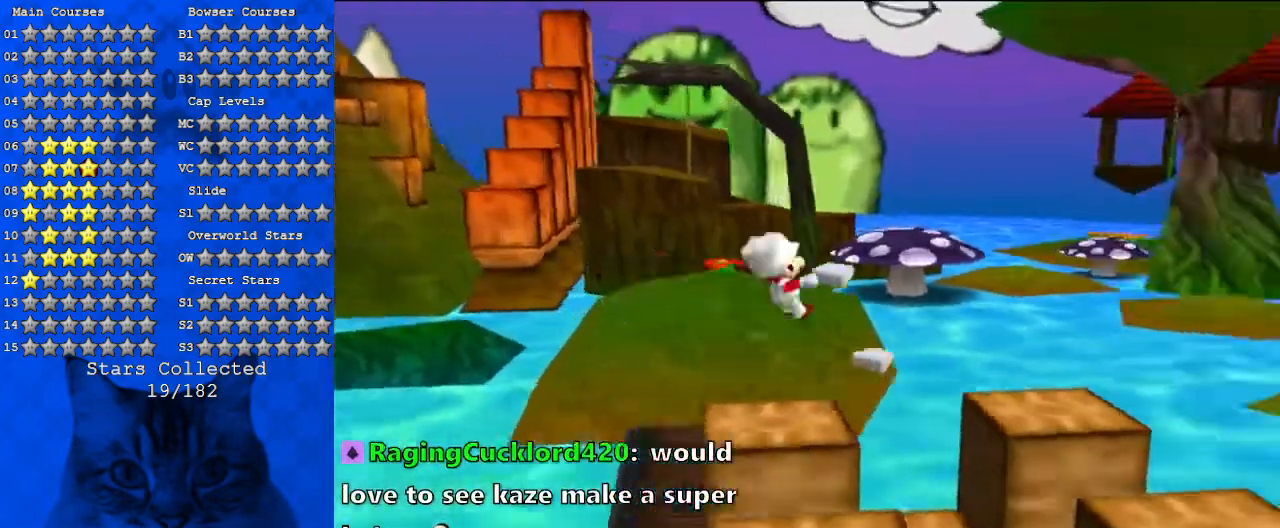
{"keys": [], "events": [[100, "up", "down"], [267, "up", "up"]]}
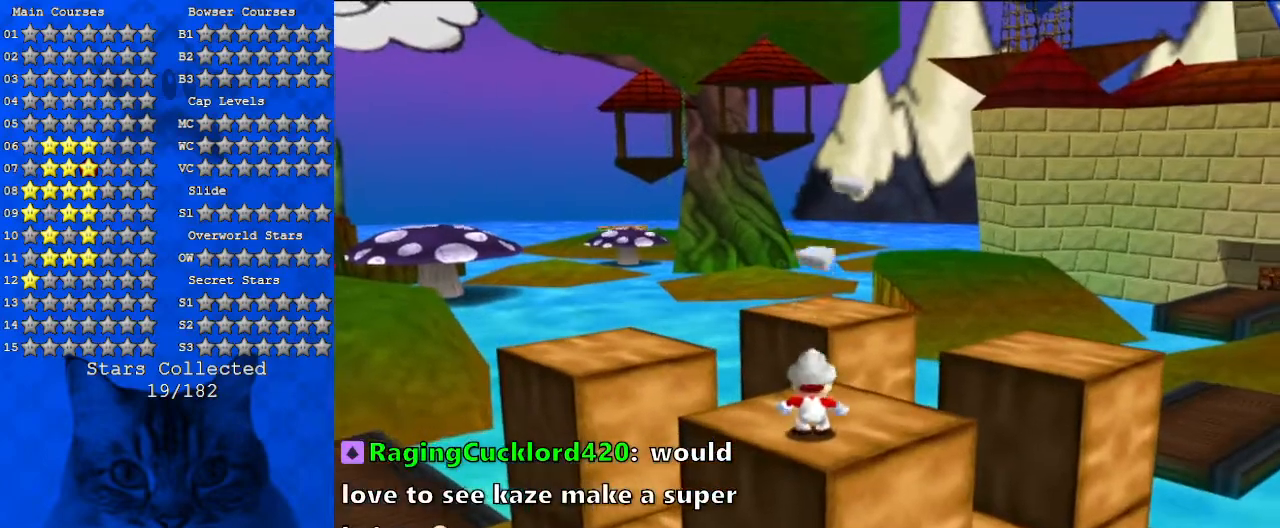
{"keys": [], "events": [[200, "a", "down"], [467, "a", "up"]]}
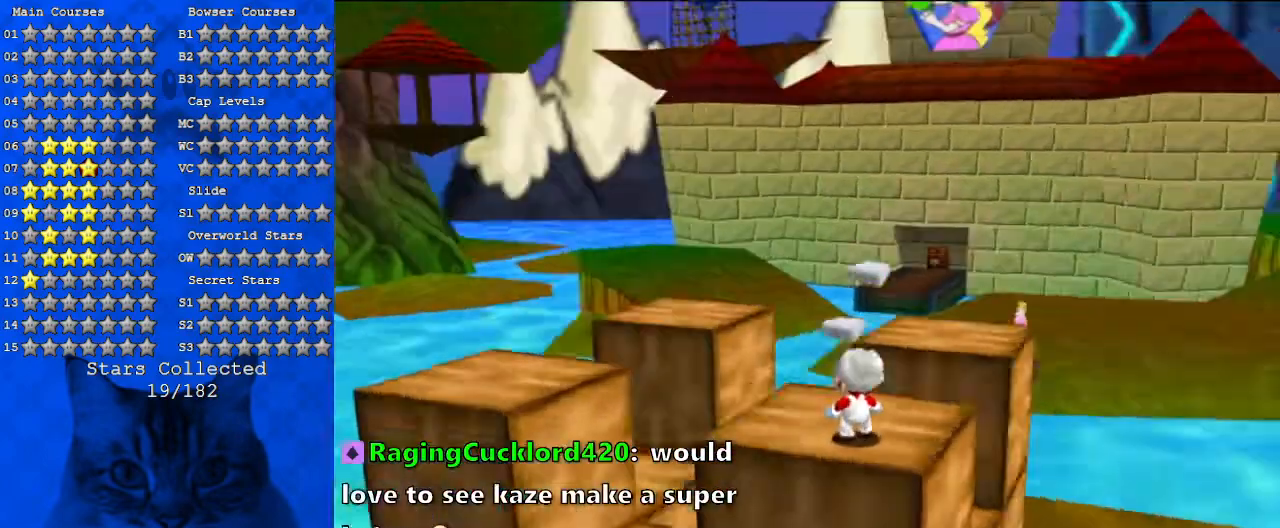
{"keys": [], "events": [[367, "shift", "down"], [500, "shift", "up"]]}
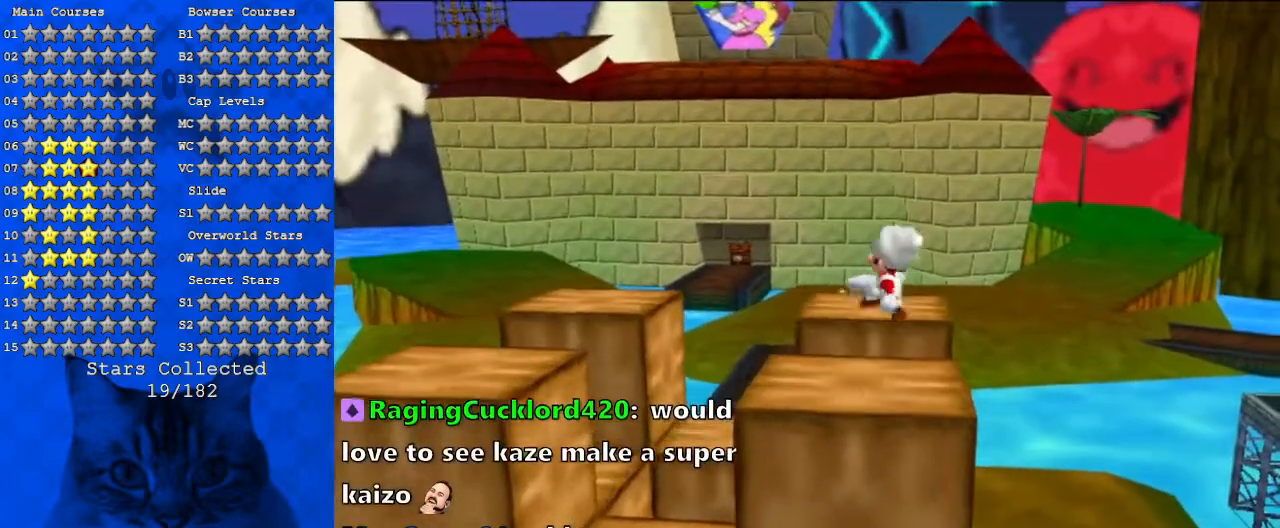
{"keys": [], "events": [[100, "down", "down"], [133, "right", "down"], [233, "a", "down"], [300, "down", "up"], [300, "right", "up"], [433, "a", "up"]]}
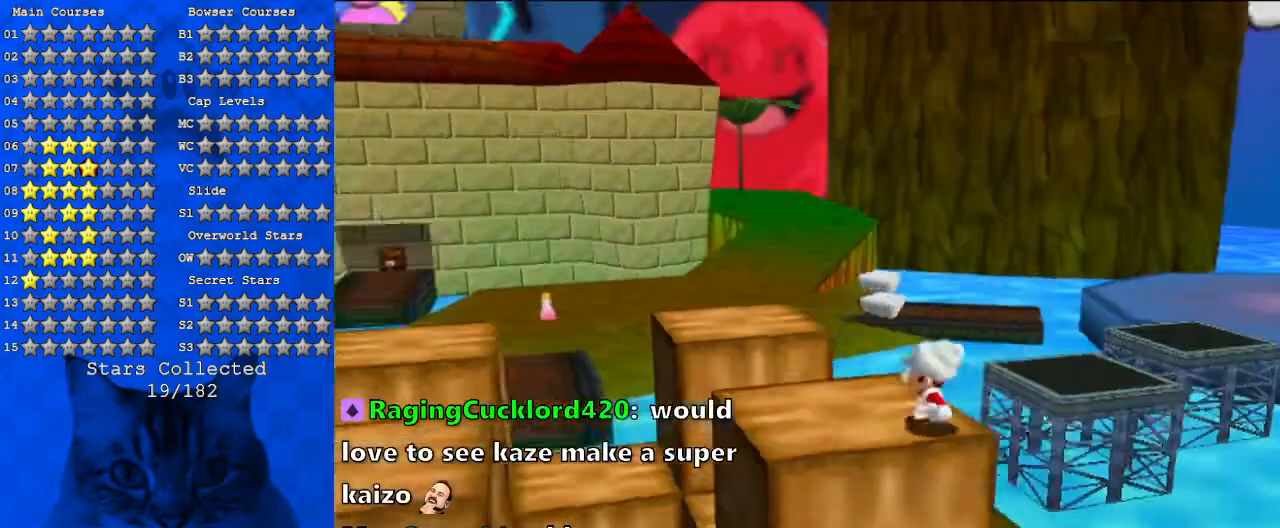
{"keys": [], "events": []}
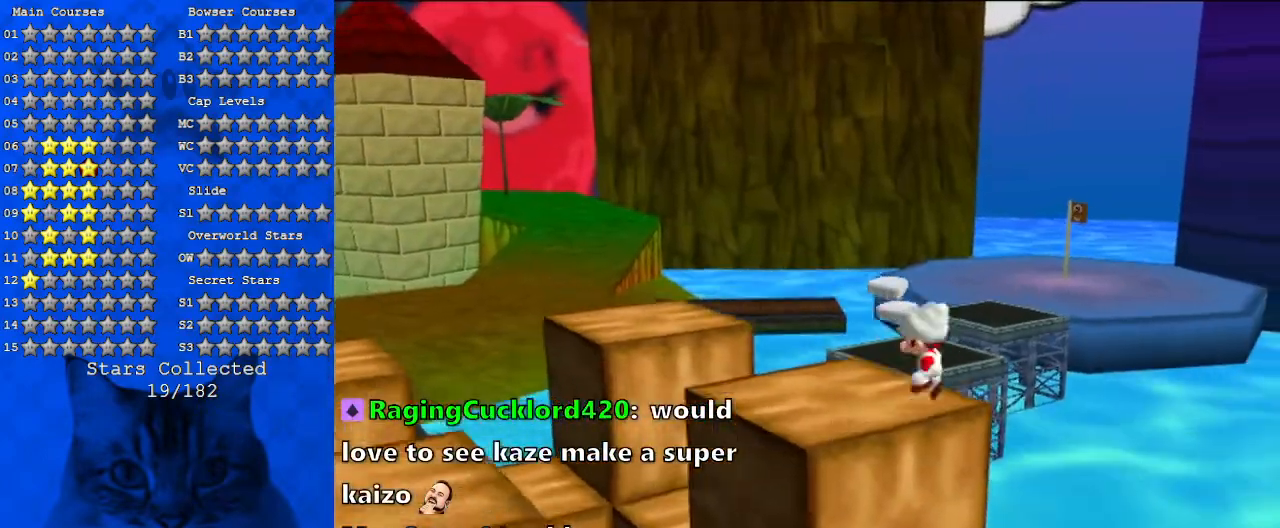
{"keys": ["left"], "events": [[33, "shift", "down"], [100, "right", "down"], [100, "shift", "up"], [333, "right", "up"], [367, "left", "down"]]}
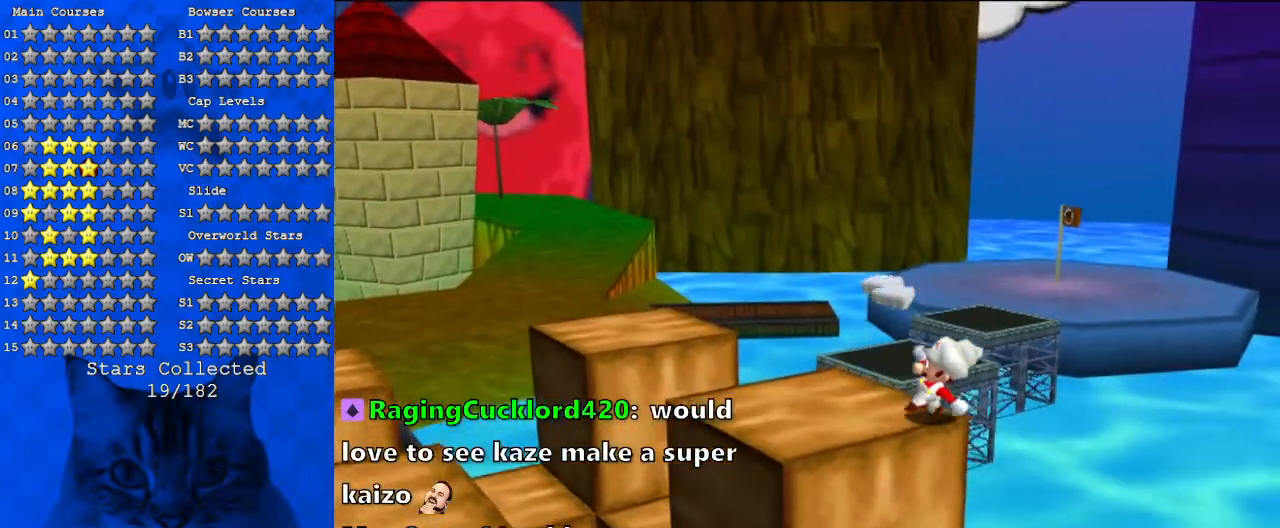
{"keys": ["left"], "events": [[100, "shift", "down"], [300, "shift", "up"]]}
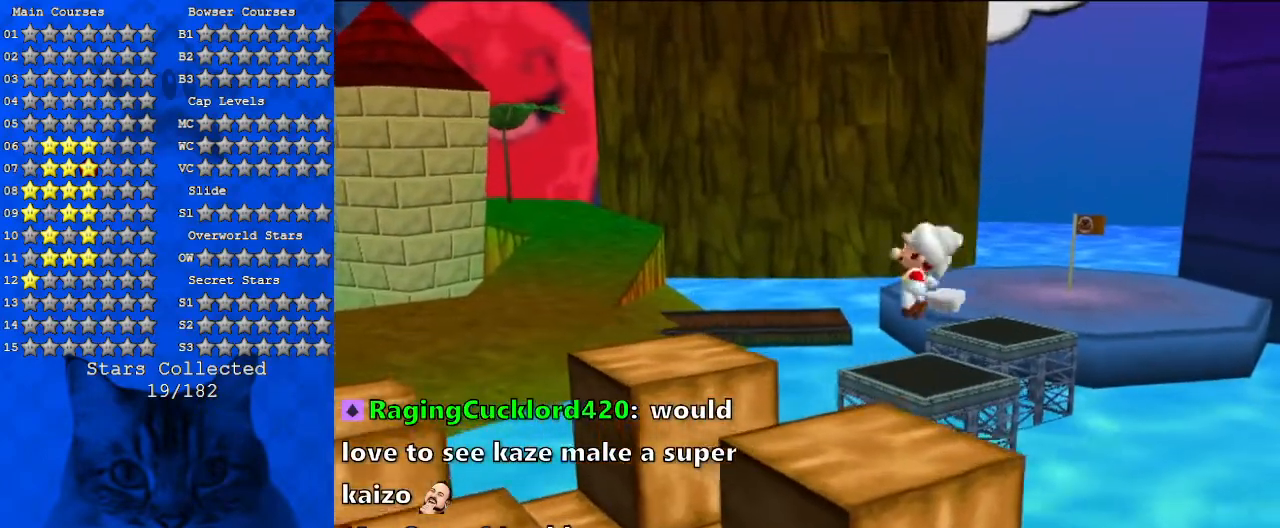
{"keys": ["shift"], "events": [[333, "shift", "down"], [500, "left", "up"]]}
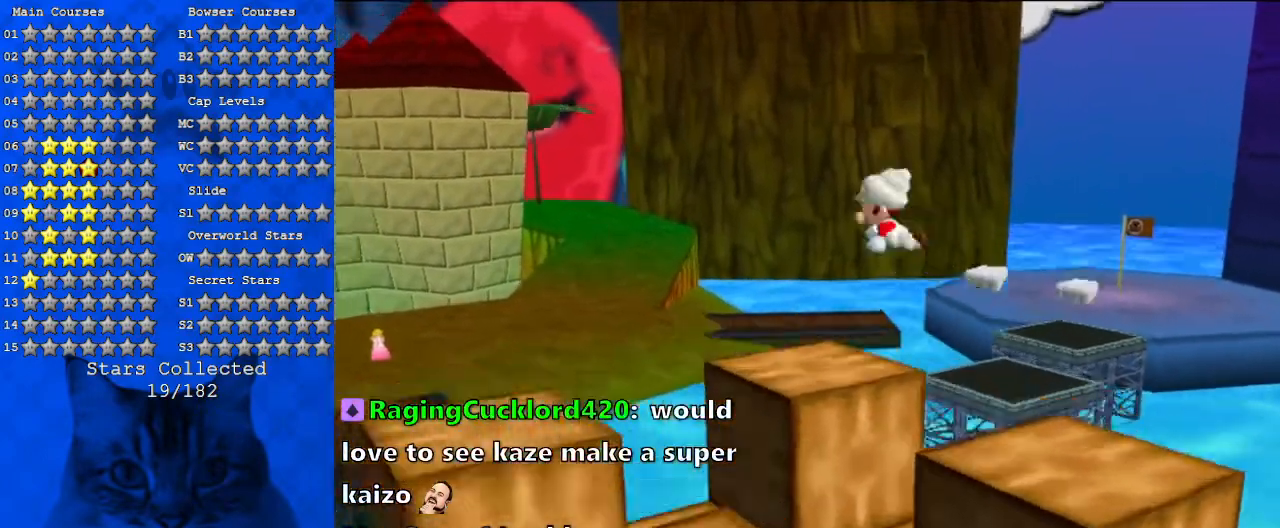
{"keys": [], "events": [[267, "right", "down"], [300, "right", "up"], [300, "shift", "up"]]}
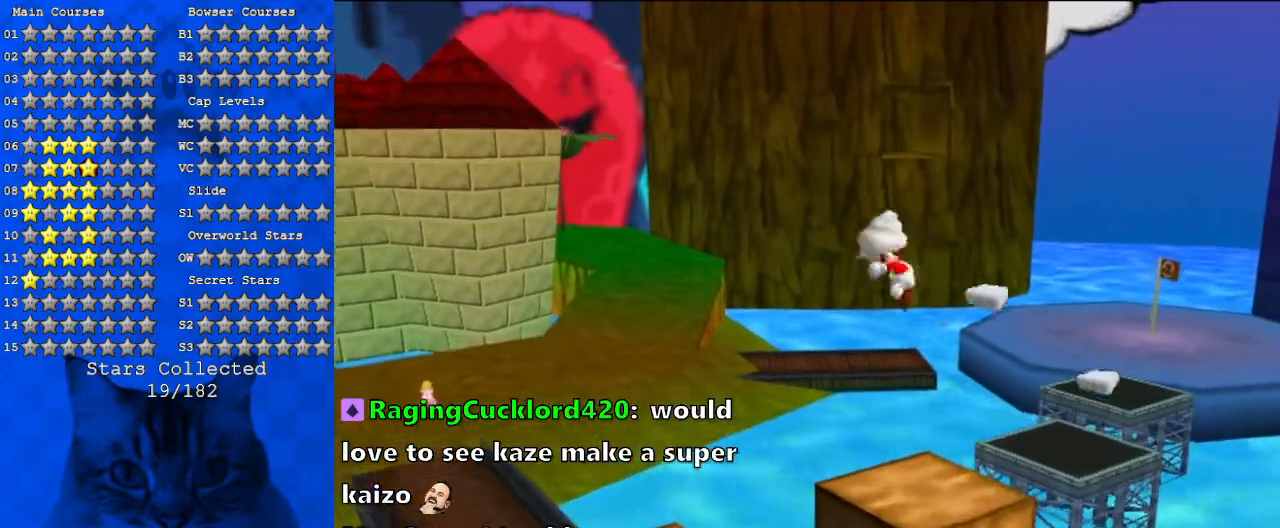
{"keys": [], "events": [[67, "y", "down"], [100, "shift", "down"], [333, "y", "up"], [367, "shift", "up"]]}
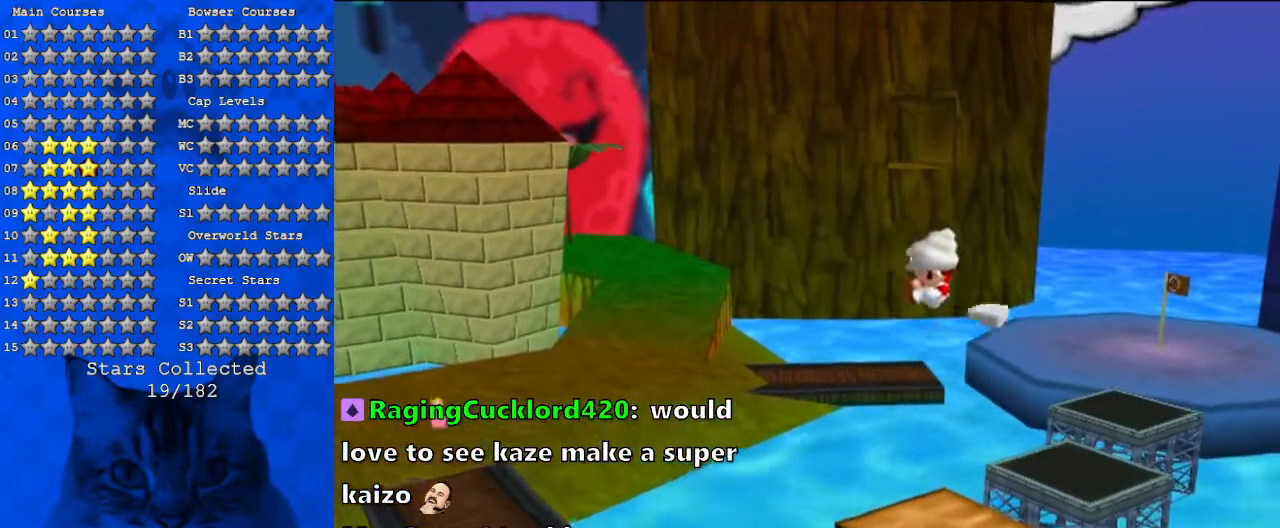
{"keys": ["right"], "events": [[67, "ctrl", "down"], [167, "right", "down"], [200, "ctrl", "up"]]}
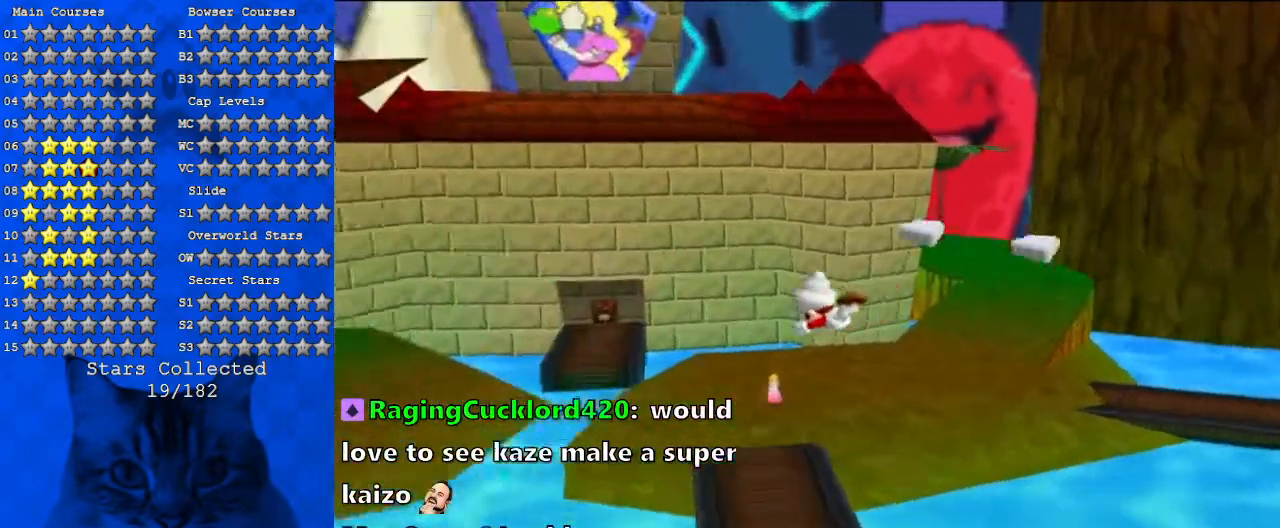
{"keys": ["d"], "events": [[267, "right", "up"], [400, "d", "down"]]}
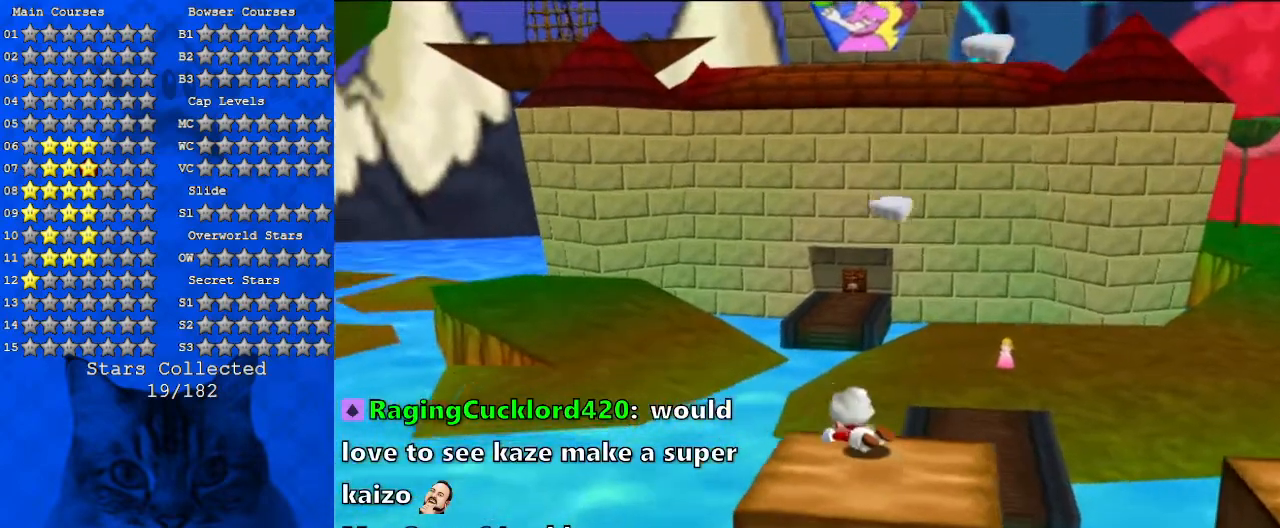
{"keys": [], "events": [[33, "d", "up"], [400, "d", "down"], [500, "d", "up"]]}
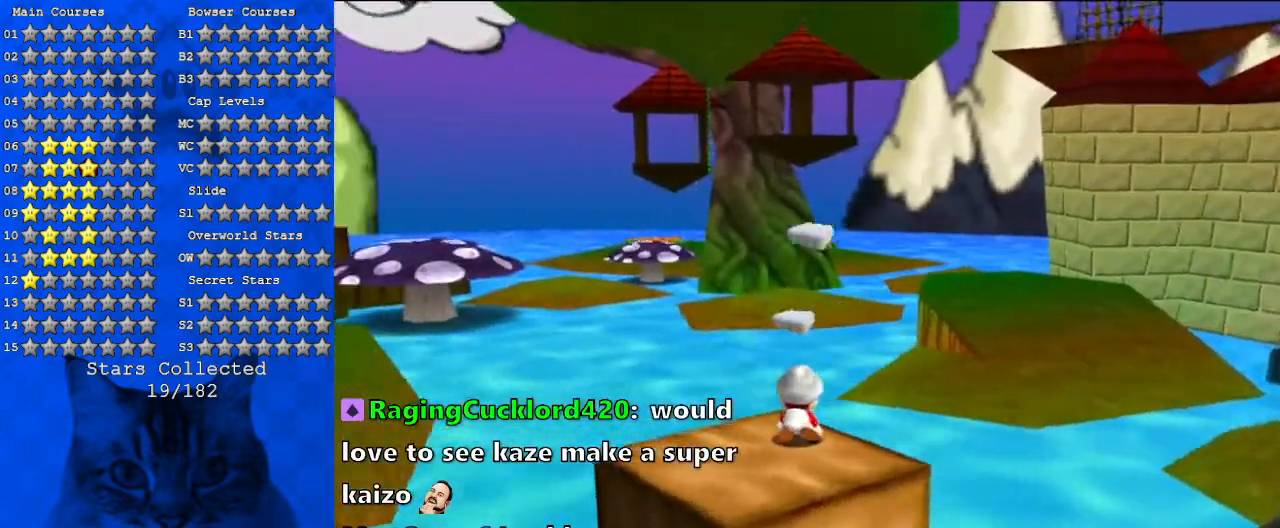
{"keys": [], "events": [[133, "d", "down"], [367, "d", "up"]]}
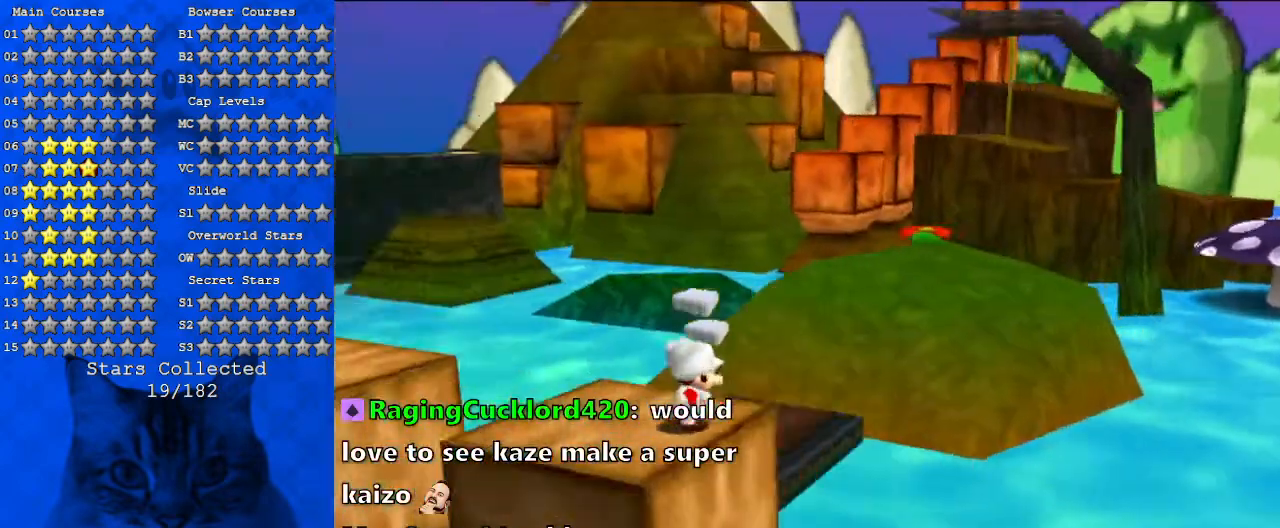
{"keys": [], "events": []}
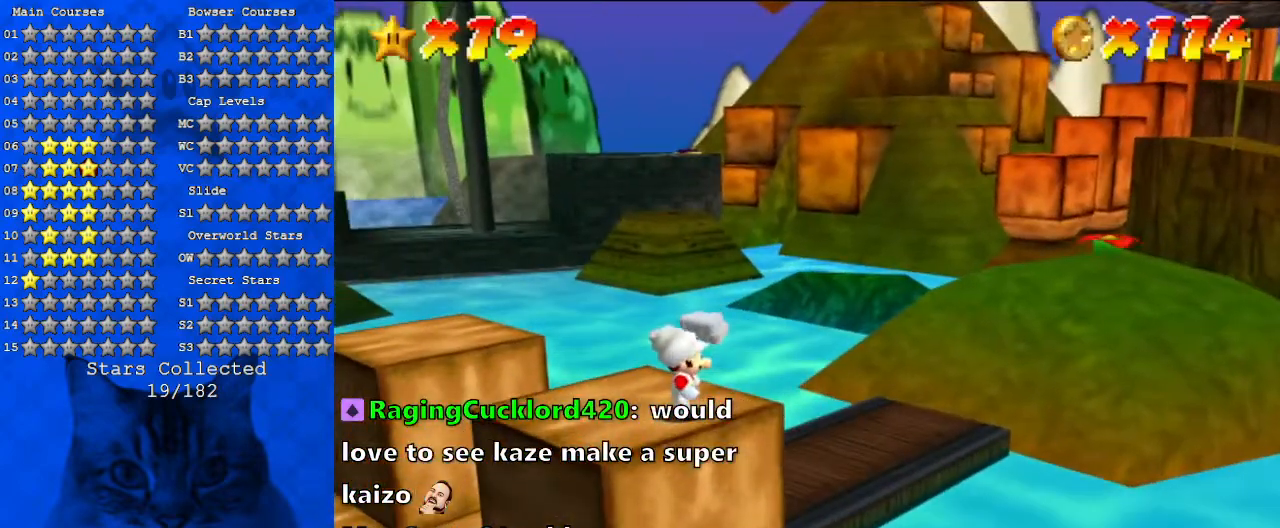
{"keys": [], "events": []}
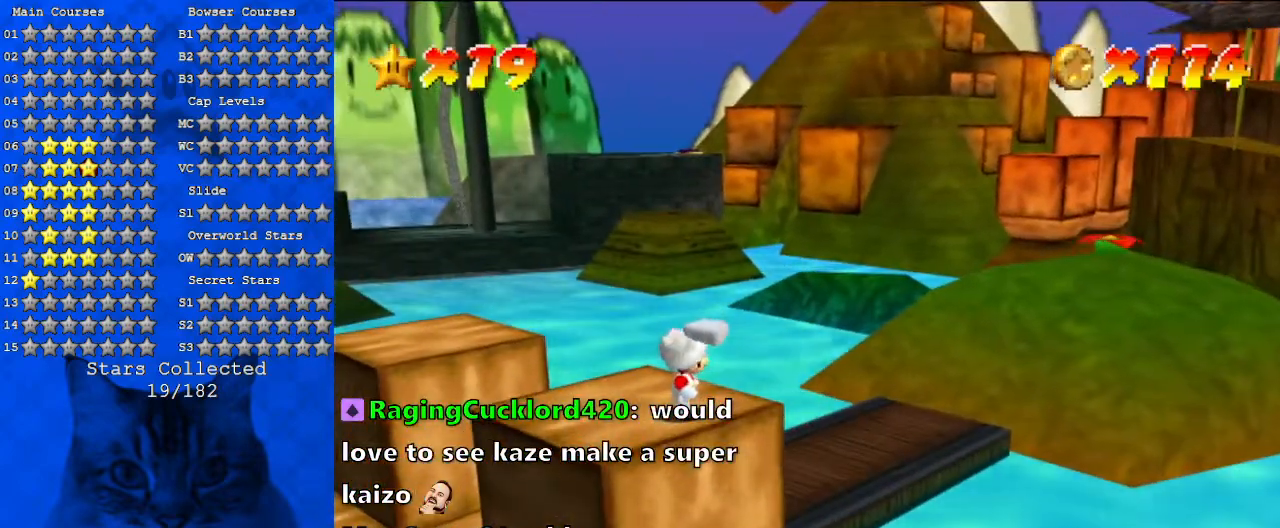
{"keys": ["up"], "events": [[67, "up", "down"], [200, "right", "down"], [233, "y", "down"], [300, "shift", "down"], [400, "right", "up"], [500, "shift", "up"], [500, "y", "up"]]}
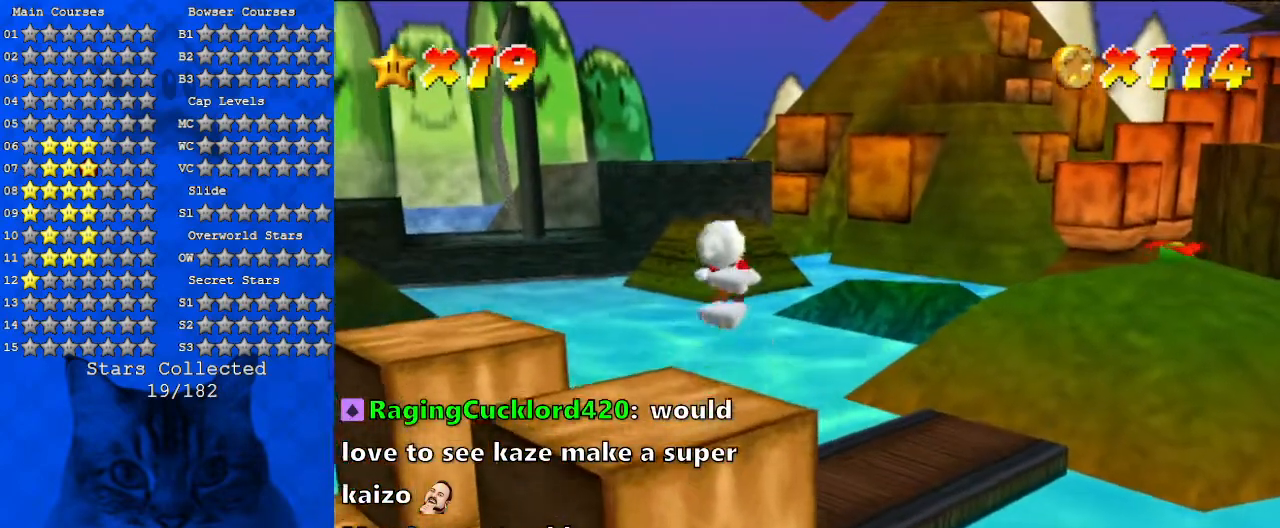
{"keys": ["up"], "events": [[33, "right", "down"], [133, "a", "down"], [333, "a", "up"], [400, "right", "up"]]}
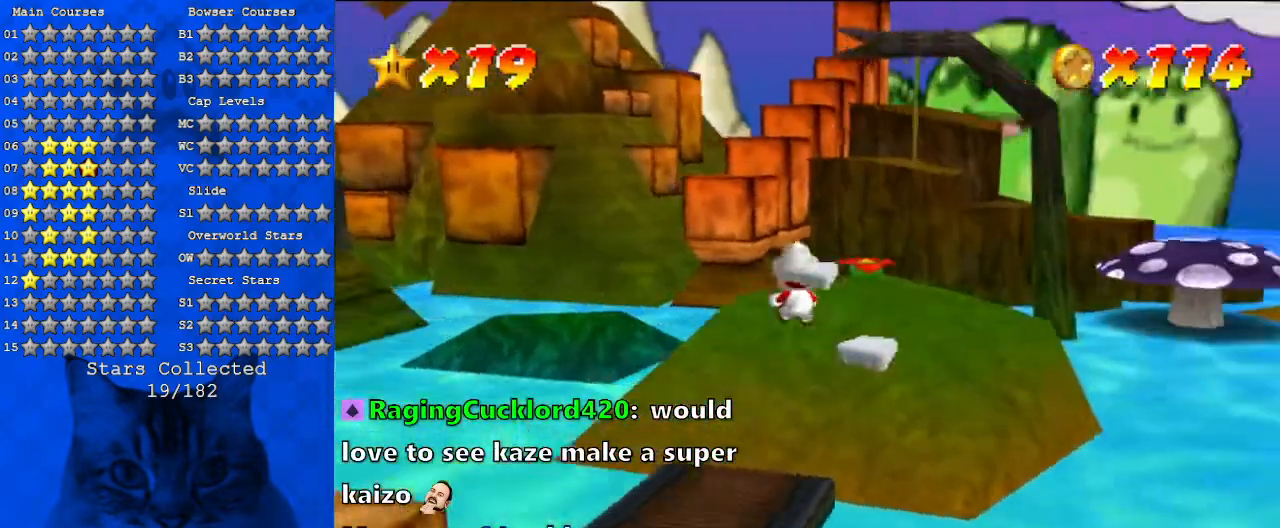
{"keys": ["left", "up"], "events": [[300, "left", "down"]]}
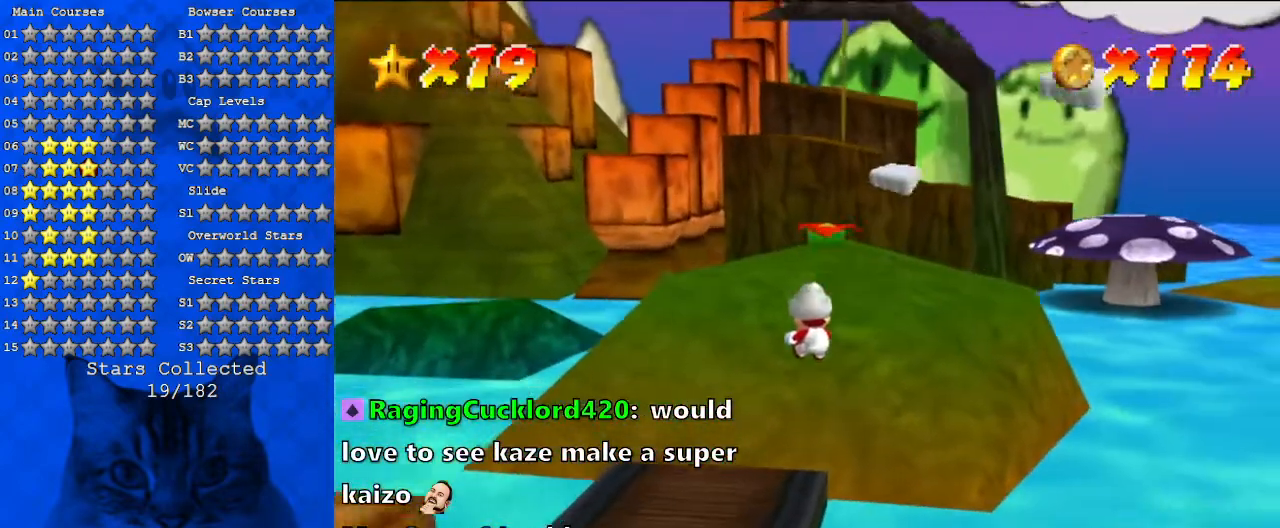
{"keys": ["up"], "events": [[467, "left", "up"]]}
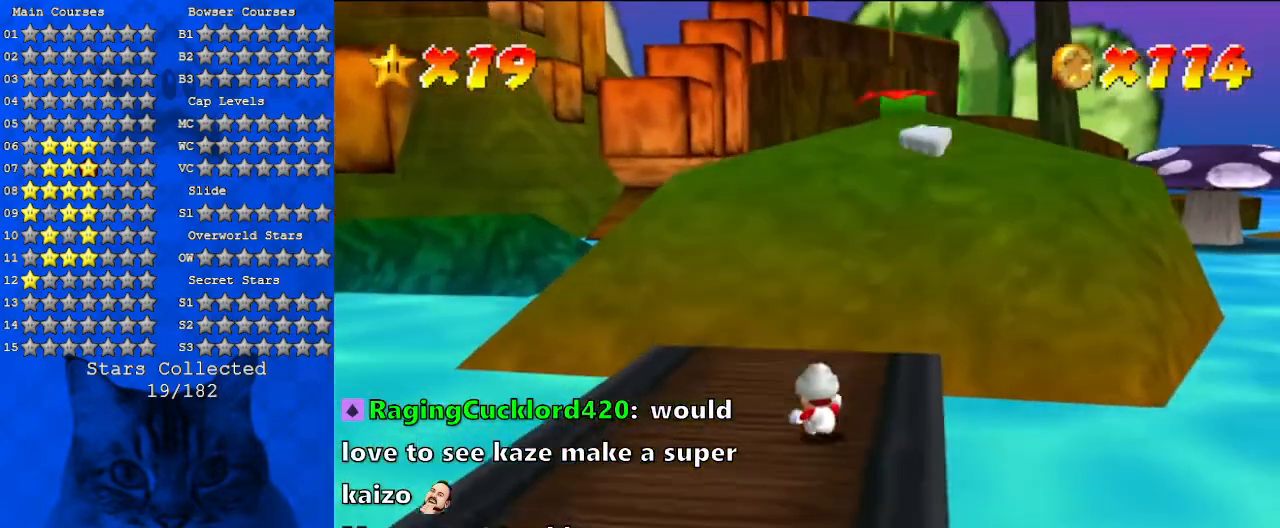
{"keys": ["shift", "up", "y"], "events": [[300, "right", "down"], [333, "y", "down"], [367, "right", "up"], [367, "shift", "down"]]}
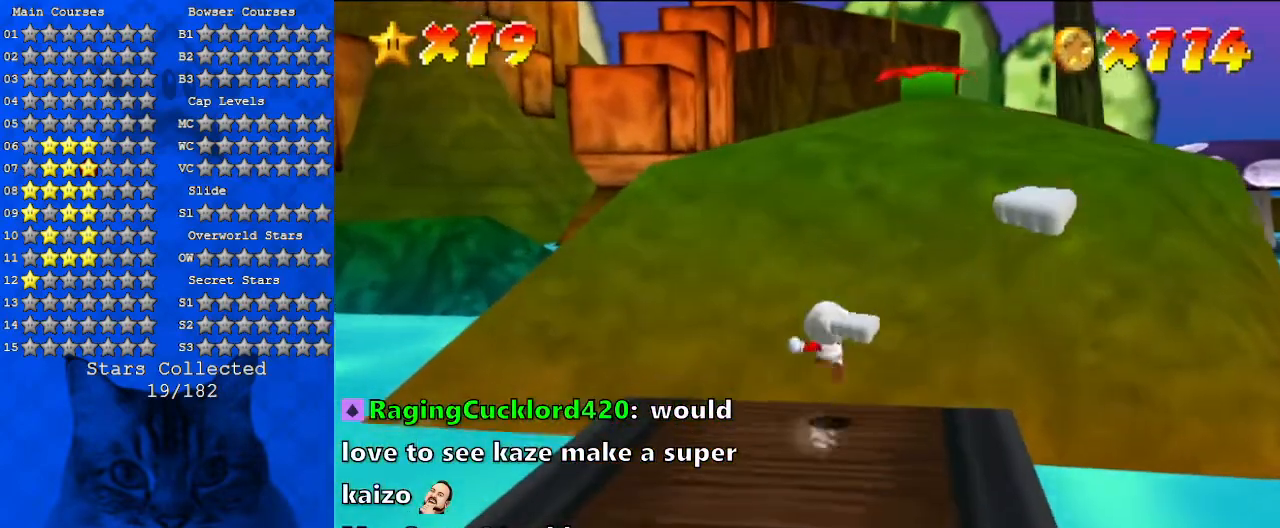
{"keys": ["right", "up"], "events": [[33, "y", "up"], [67, "shift", "up"], [200, "right", "down"]]}
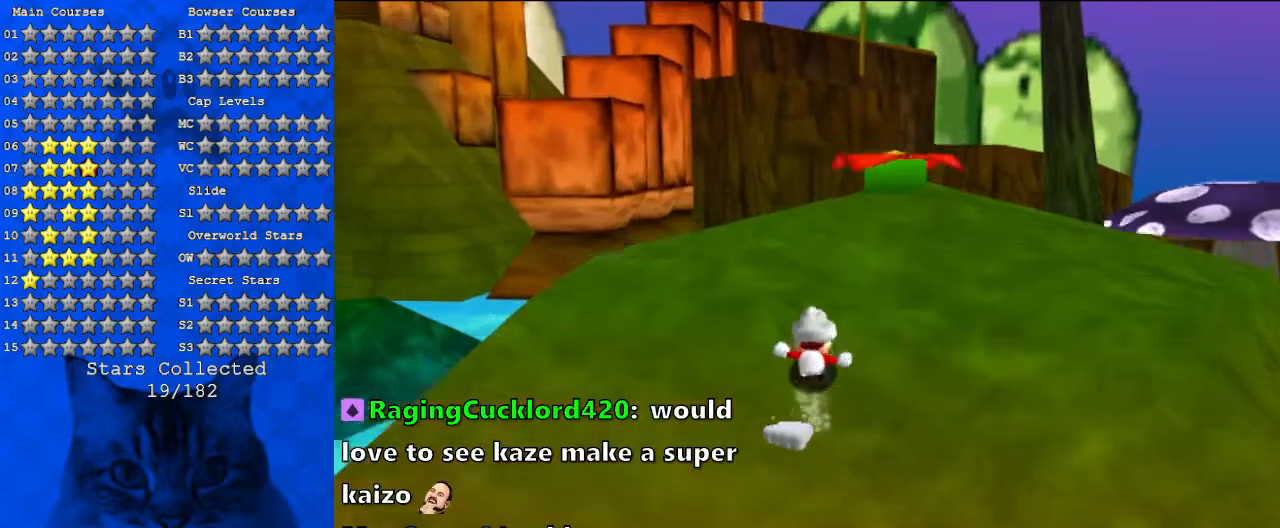
{"keys": ["right", "up"], "events": [[133, "right", "up"], [300, "shift", "down"], [367, "right", "down"], [467, "shift", "up"]]}
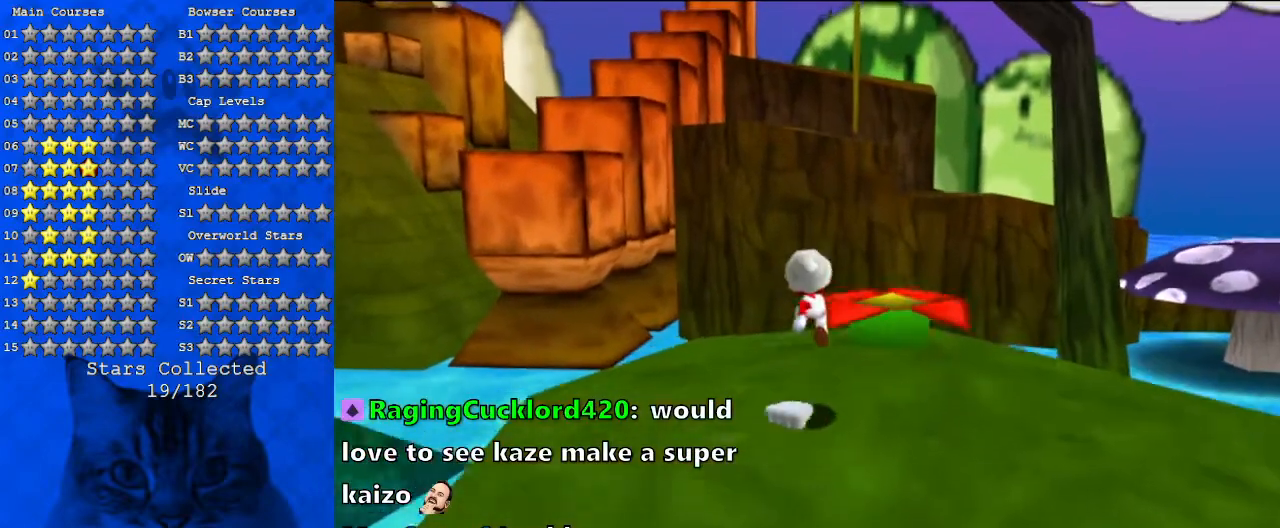
{"keys": ["shift", "up"], "events": [[133, "shift", "down"], [367, "right", "up"]]}
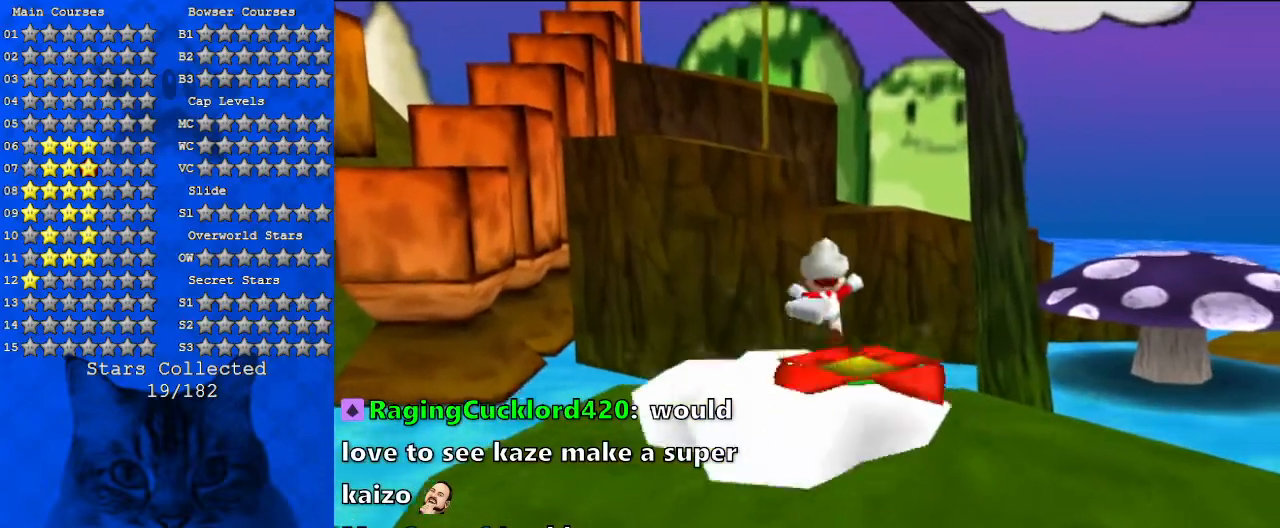
{"keys": ["shift", "up"], "events": []}
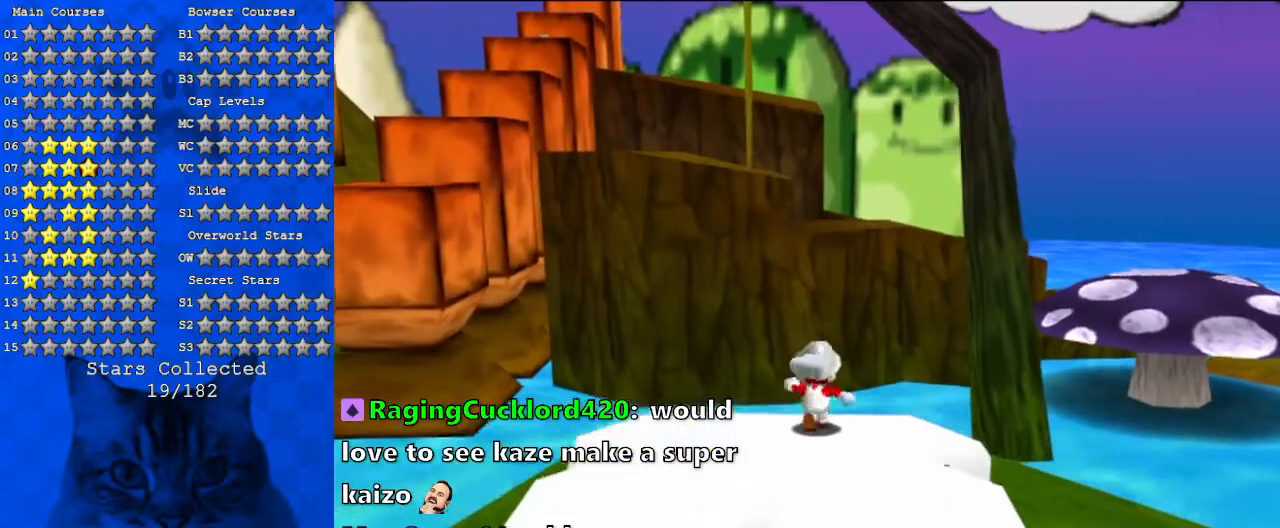
{"keys": ["down", "shift"], "events": [[133, "up", "up"], [400, "down", "down"]]}
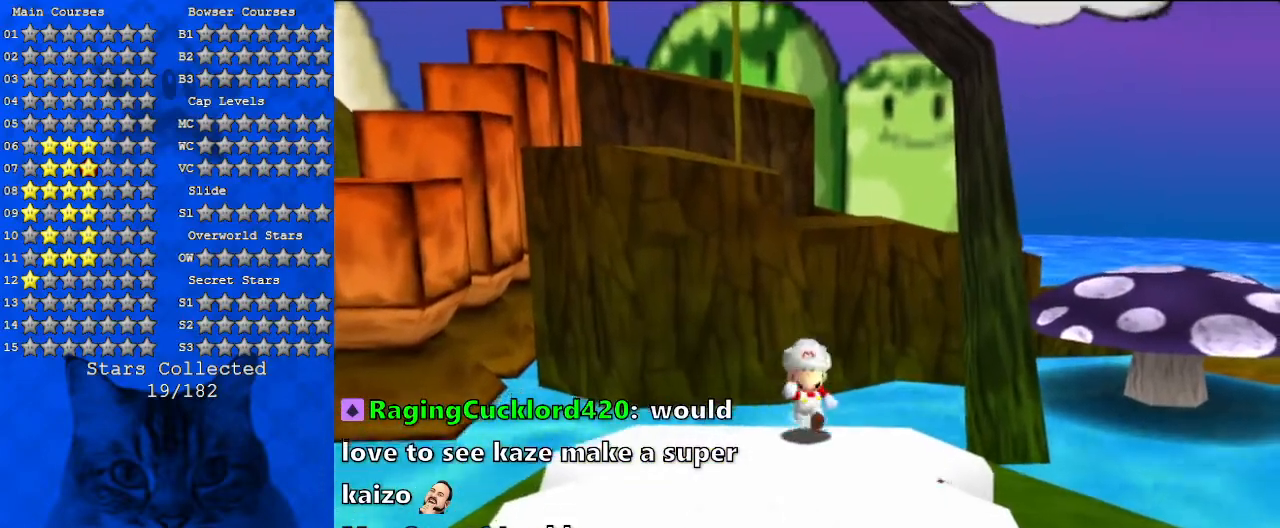
{"keys": ["down", "shift"], "events": [[33, "right", "down"], [167, "right", "up"]]}